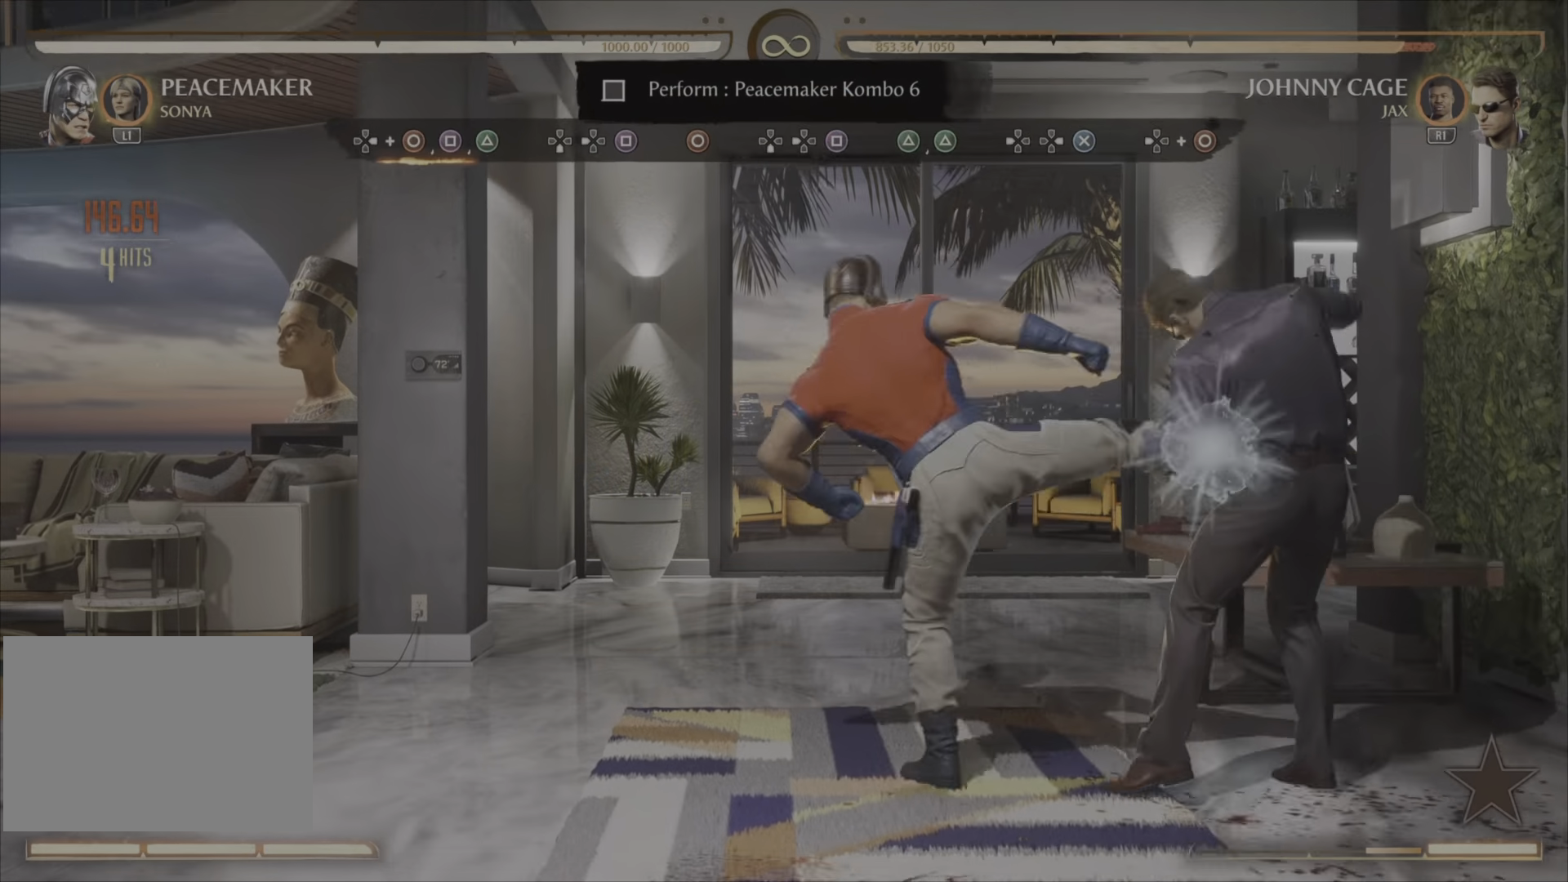
Gameplay with a controller (PlayStation layout); each line is a JSON object with the inputs held at the frame after it. "events" lists button and stick changes between this image and that frame as [ms after this image, input, new state], when the widget could be followed in between. Not read: left_stick right_stick.
{"buttons": [], "events": []}
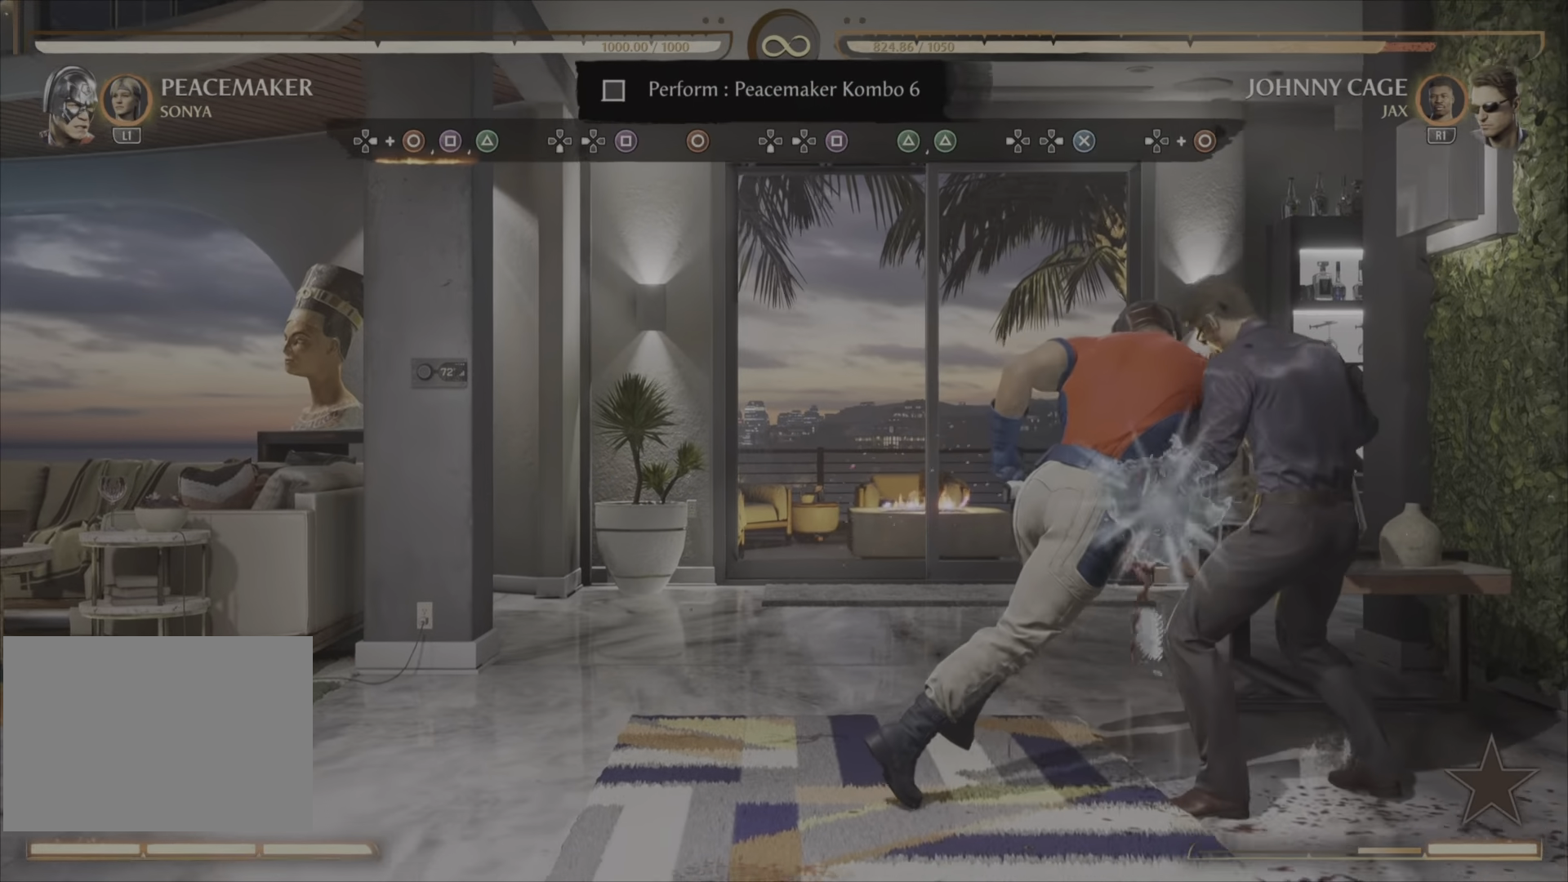
{"buttons": ["SQUARE"], "events": [[467, "SQUARE", "down"]]}
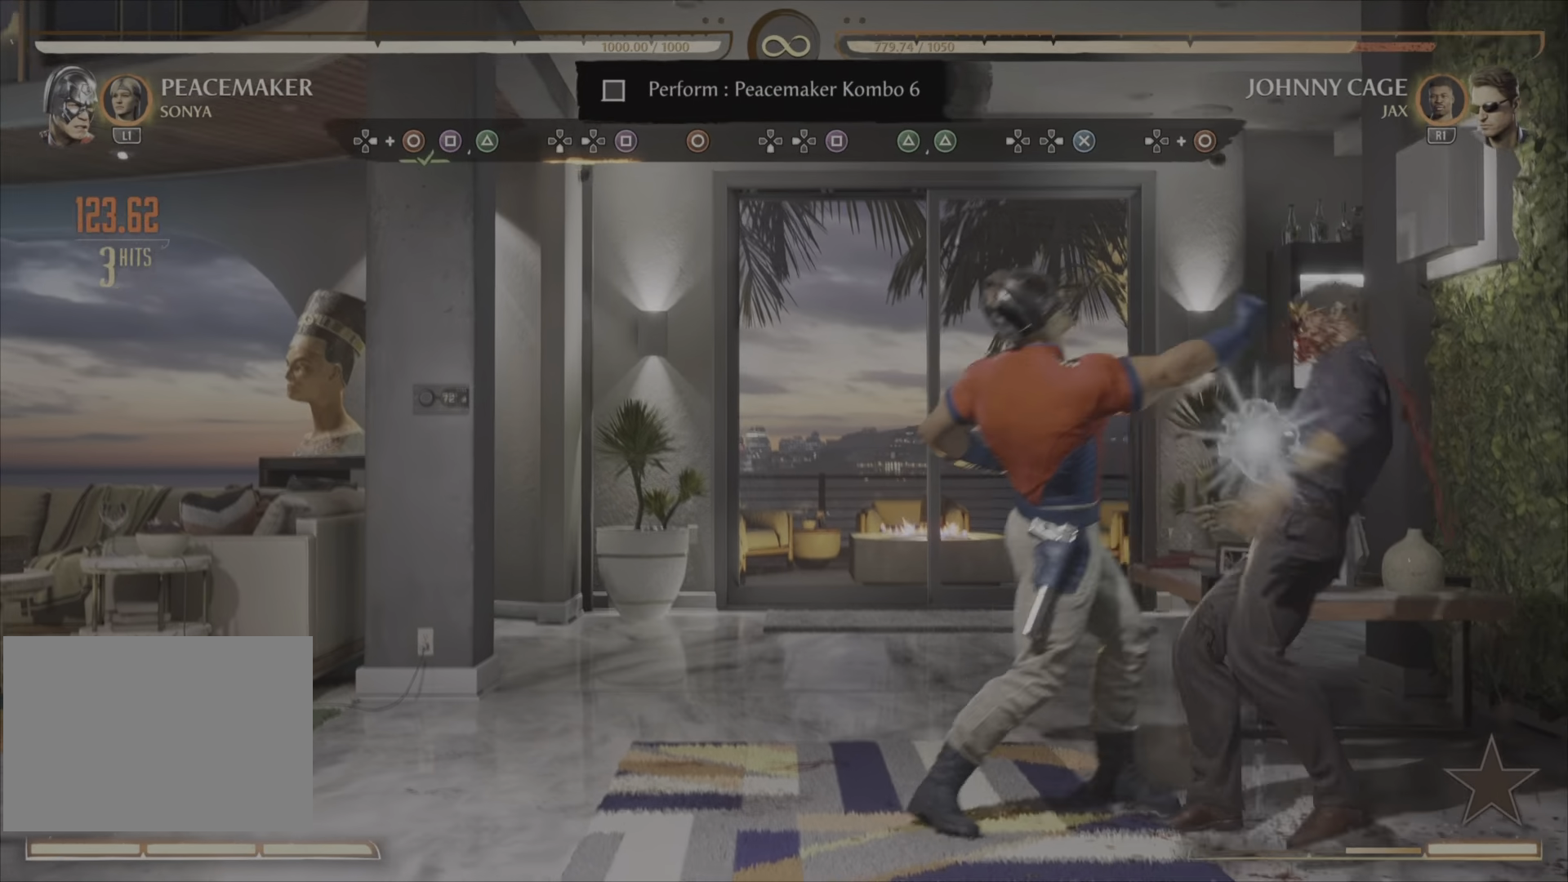
{"buttons": [], "events": [[33, "SQUARE", "up"]]}
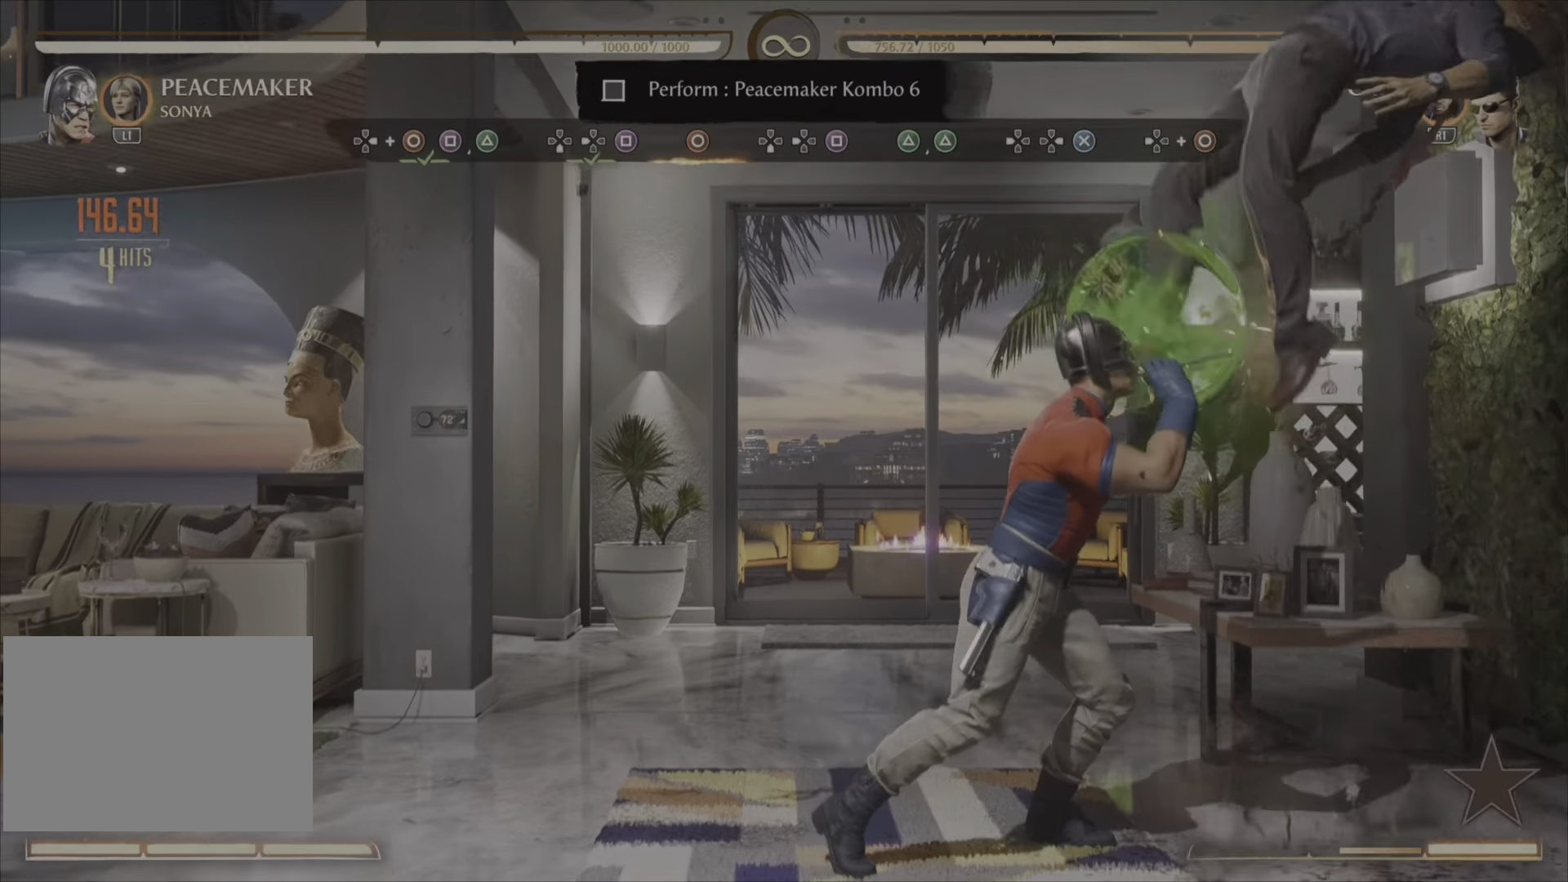
{"buttons": [], "events": [[400, "CIRCLE", "down"], [450, "CIRCLE", "up"]]}
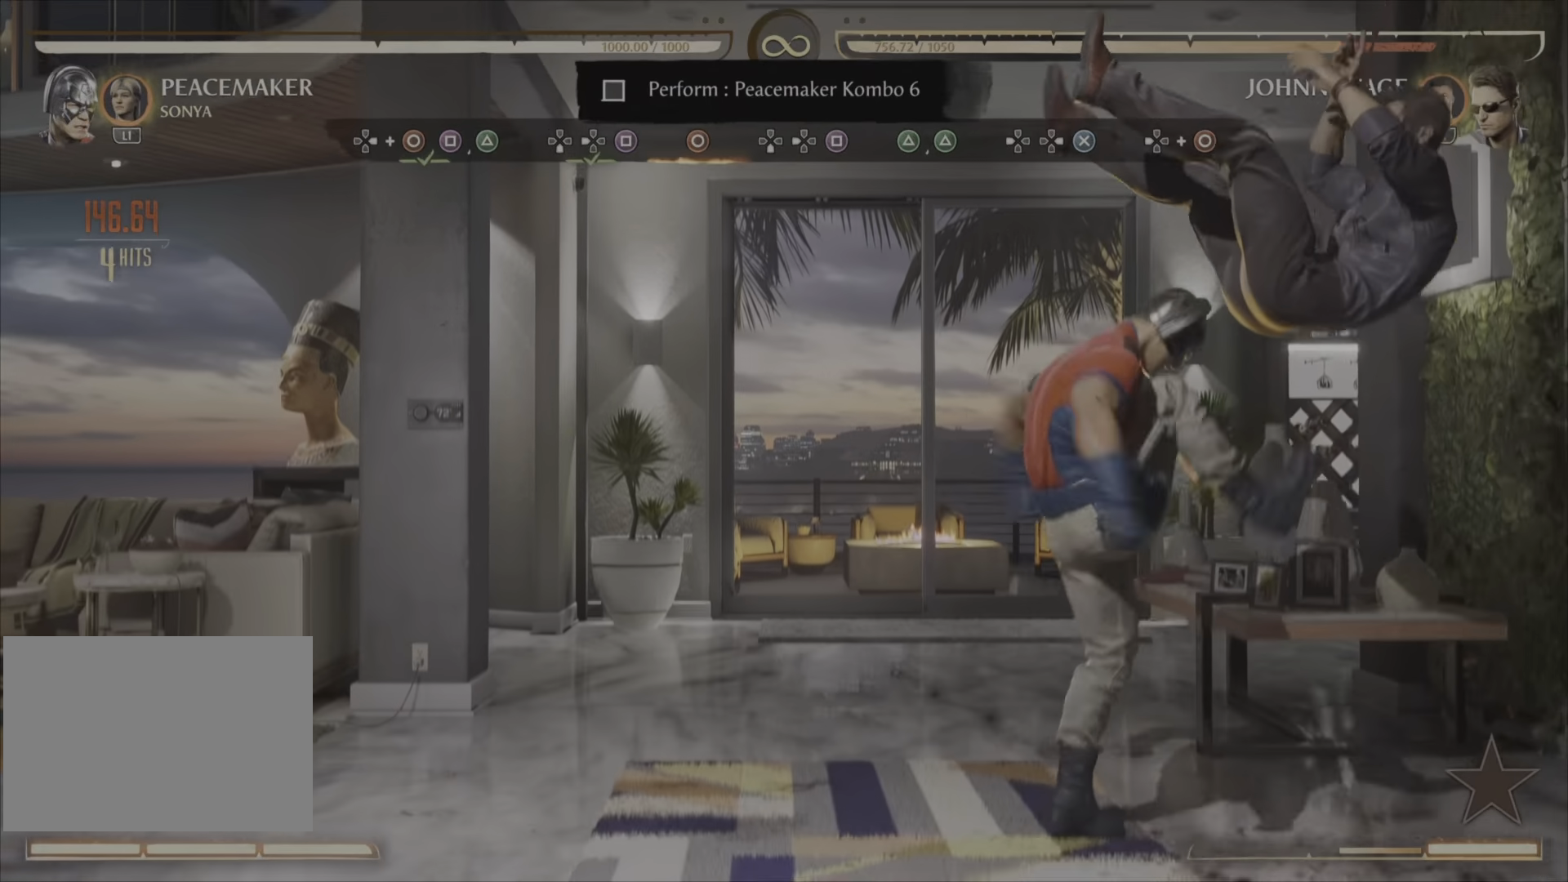
{"buttons": [], "events": [[67, "SQUARE", "down"], [117, "SQUARE", "up"]]}
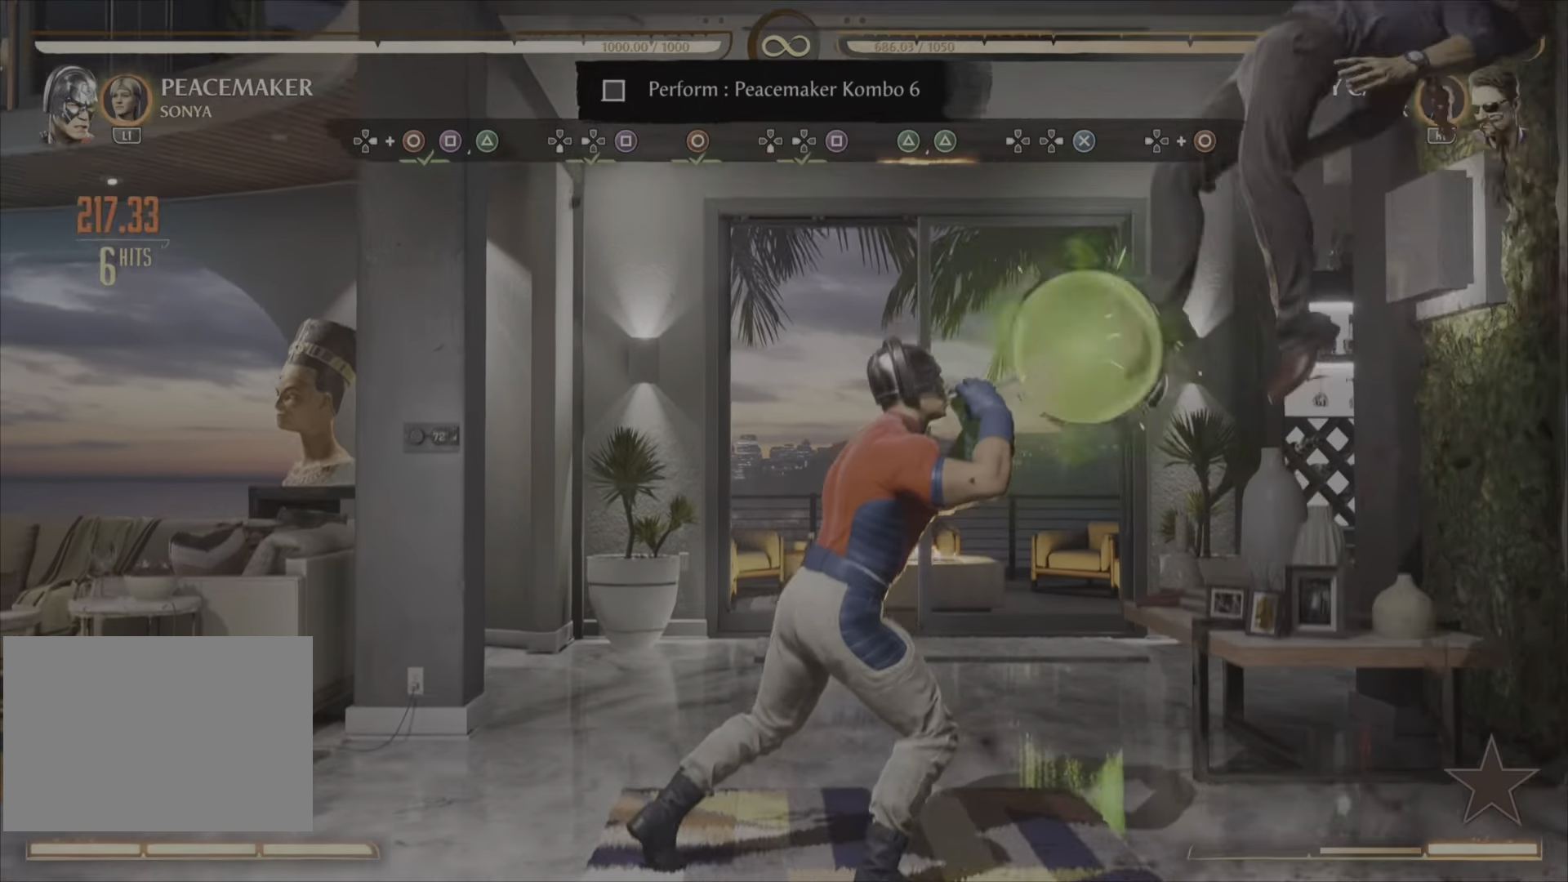
{"buttons": []}
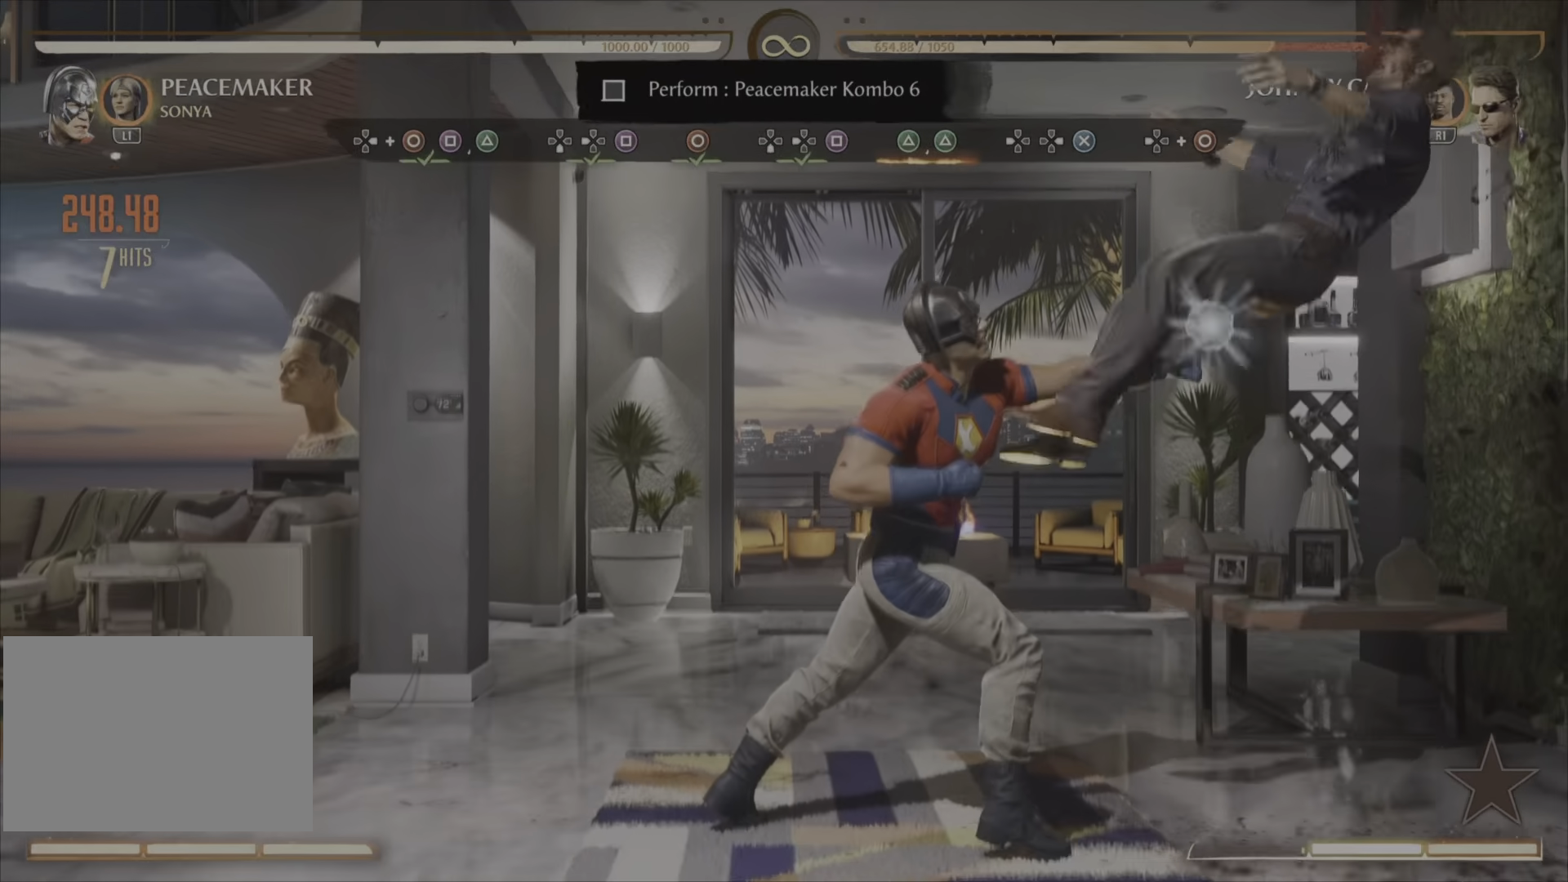
{"buttons": [], "events": []}
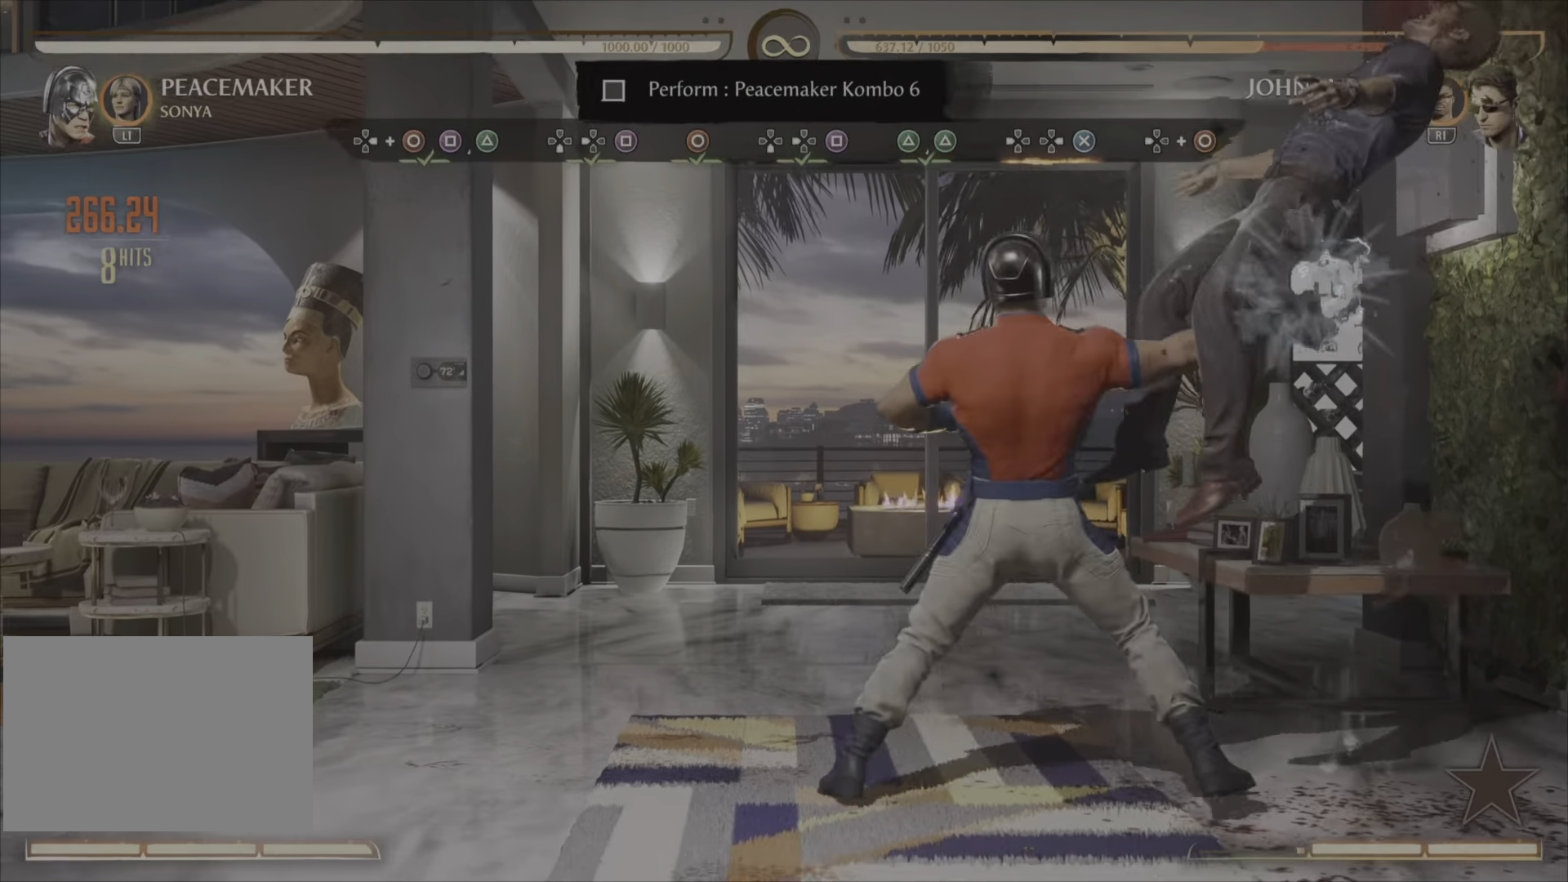
{"buttons": [], "events": []}
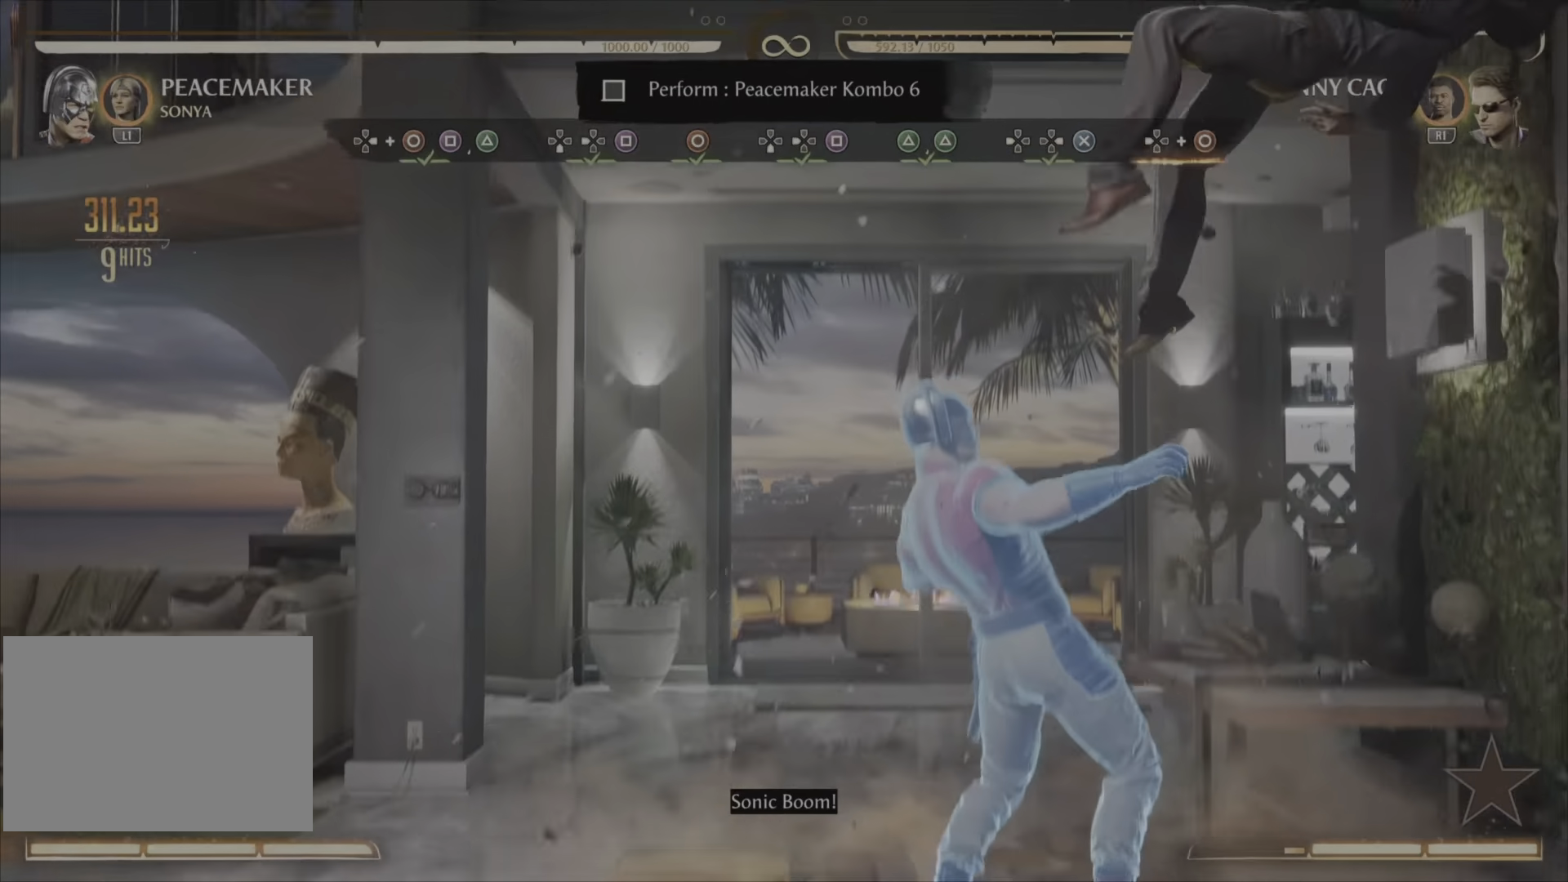
{"buttons": ["CIRCLE"], "events": [[467, "CIRCLE", "down"]]}
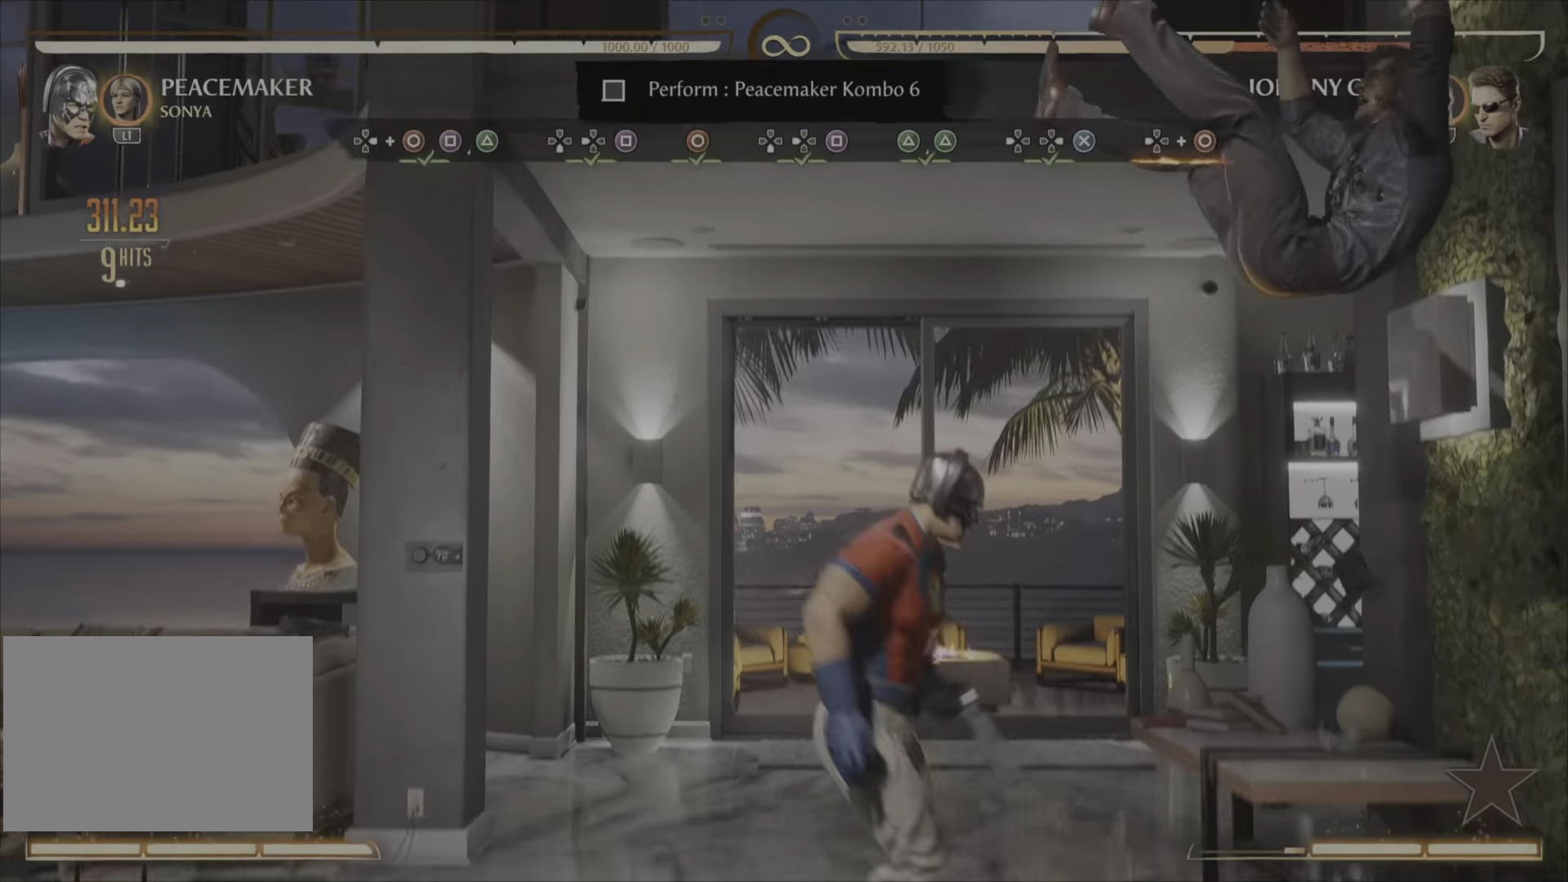
{"buttons": [], "events": [[16, "CIRCLE", "up"], [116, "CIRCLE", "down"], [166, "CIRCLE", "up"]]}
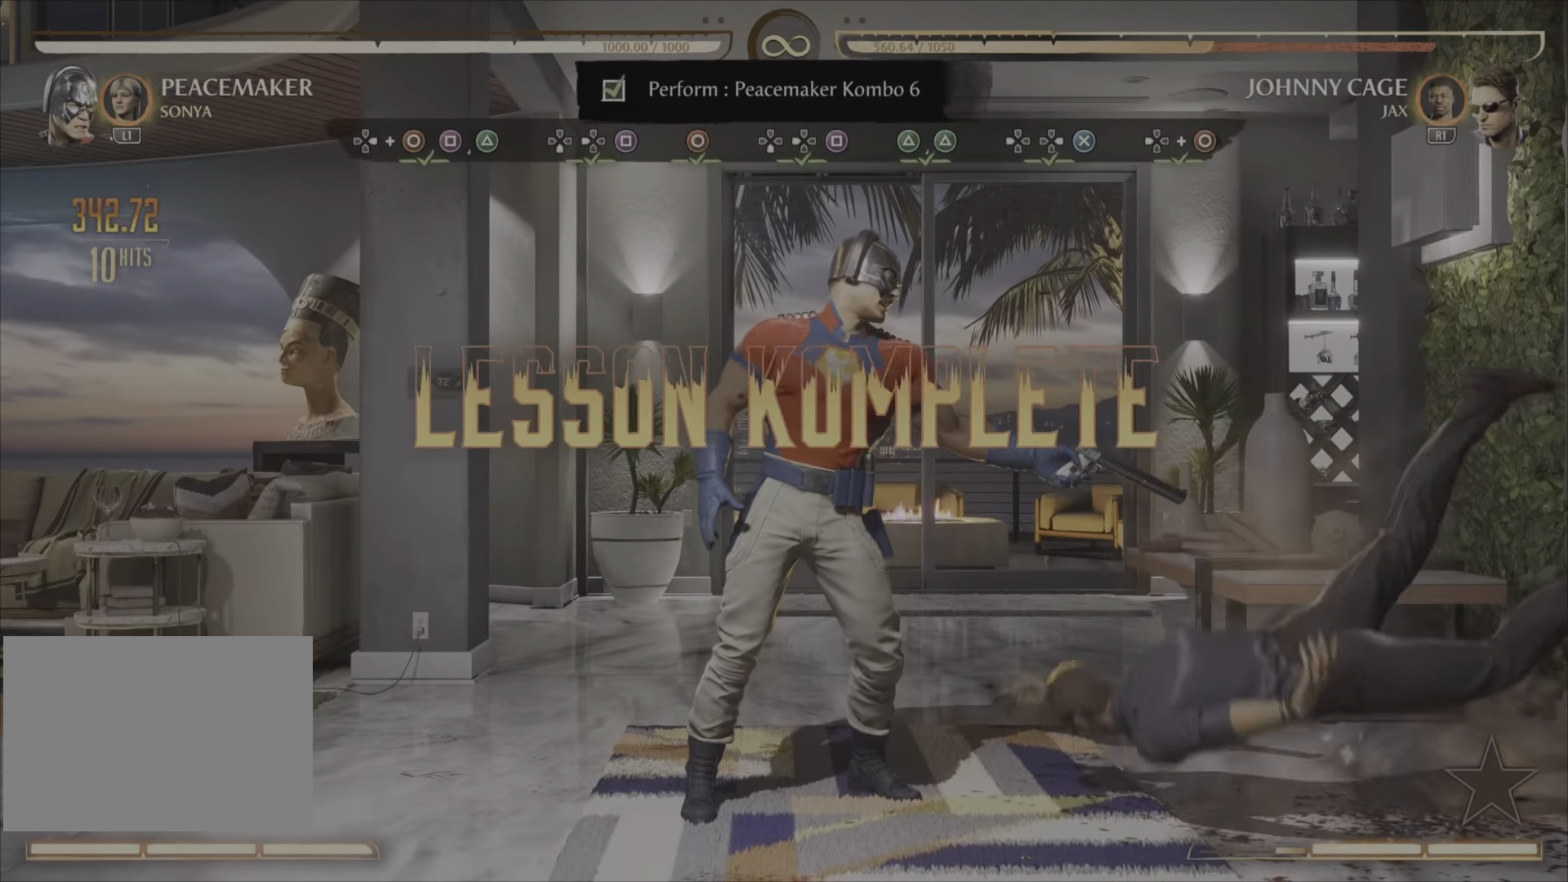
{"buttons": [], "events": []}
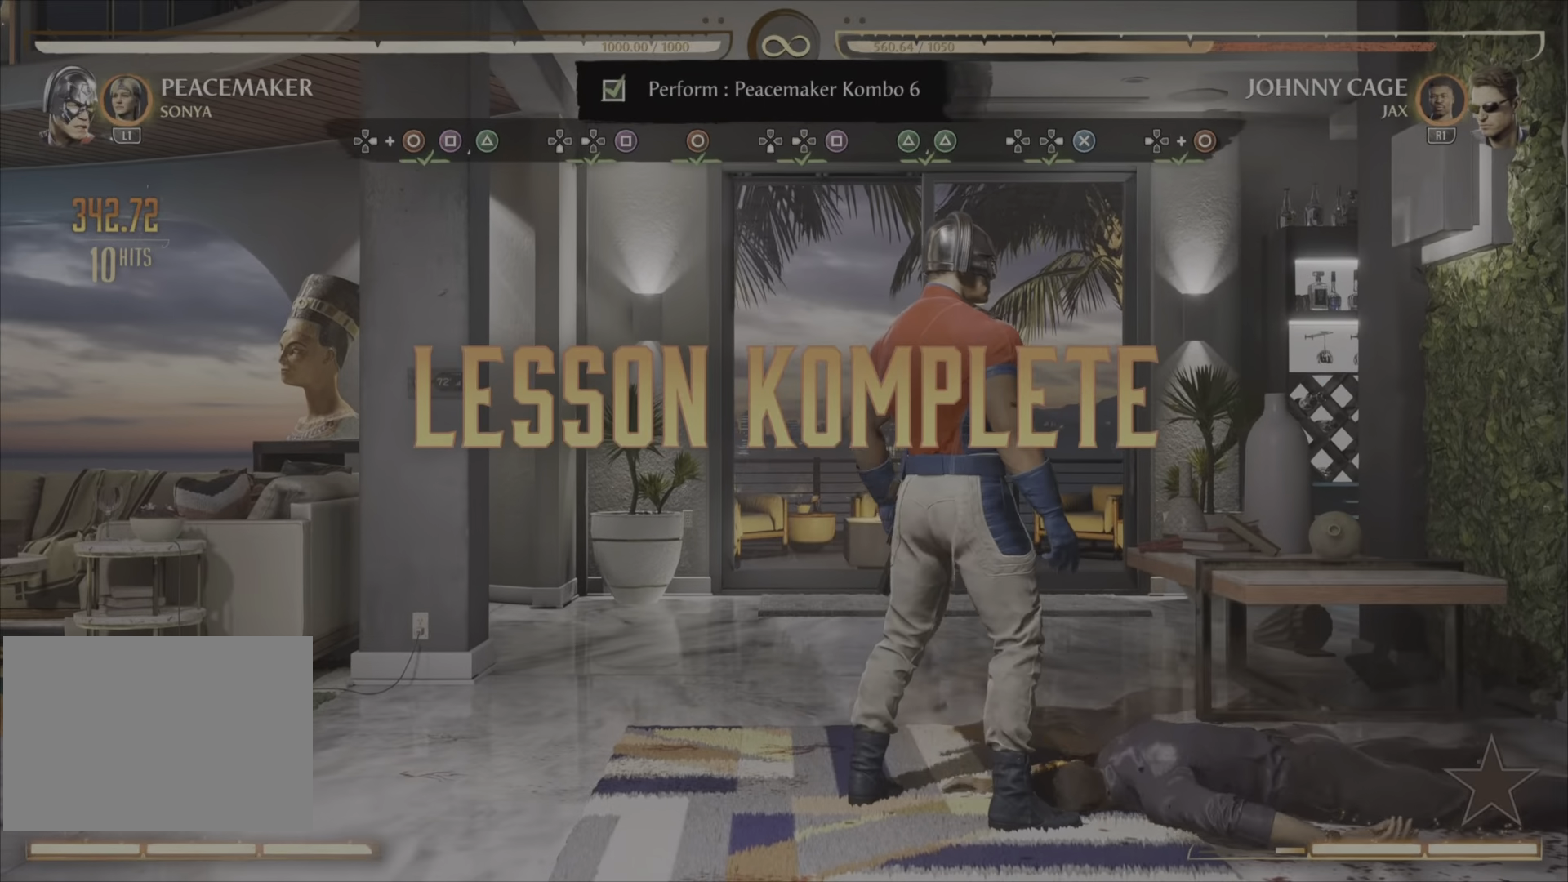
{"buttons": [], "events": []}